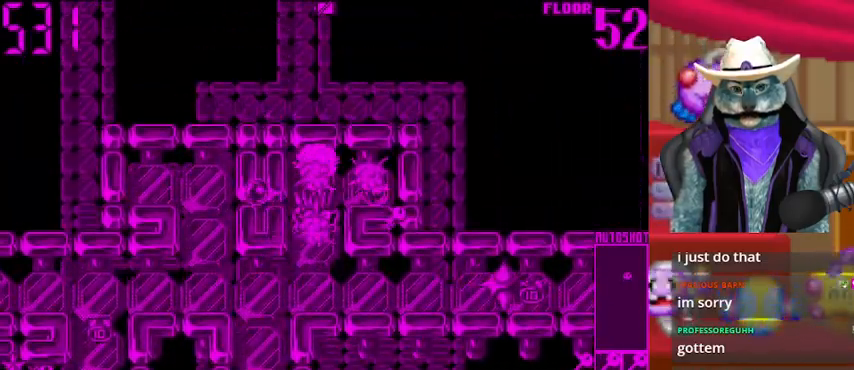
Gameplay with a controller (Xbox layout); each line is a JSON object with the inputs held at the frame after it. "events" lists button and stick changes between this image and that frame as [ms after this image, input, new state], when the widget could be followed in between. Not read: L2 R2 R3.
{"buttons": ["DPAD_LEFT"], "left_stick": "center", "right_stick": "center", "events": [[167, "DPAD_RIGHT", "down"], [167, "DPAD_UP", "up"], [333, "DPAD_RIGHT", "up"], [375, "DPAD_LEFT", "down"]]}
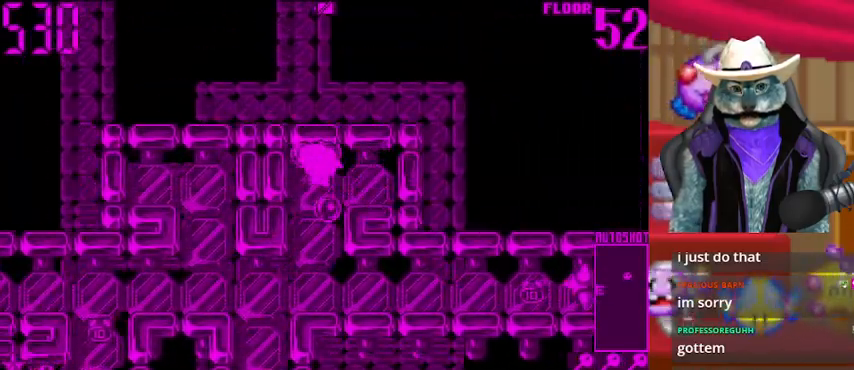
{"buttons": ["DPAD_RIGHT"], "left_stick": "center", "right_stick": "center", "events": [[42, "DPAD_DOWN", "down"], [42, "DPAD_LEFT", "up"], [167, "DPAD_DOWN", "up"], [167, "DPAD_RIGHT", "down"]]}
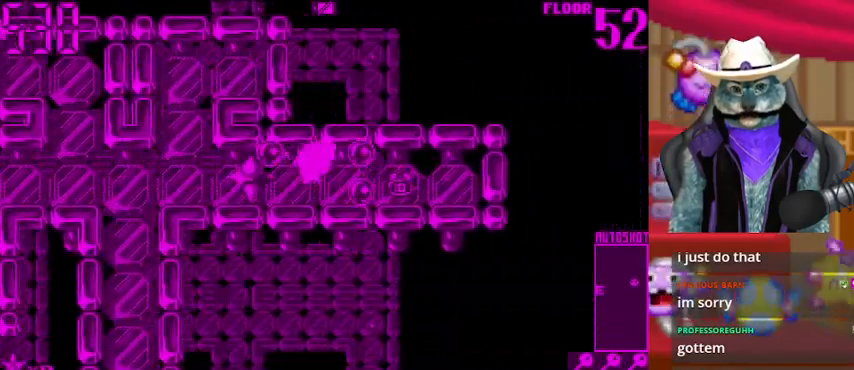
{"buttons": ["DPAD_LEFT"], "left_stick": "center", "right_stick": "center", "events": [[250, "DPAD_RIGHT", "up"], [292, "DPAD_LEFT", "down"]]}
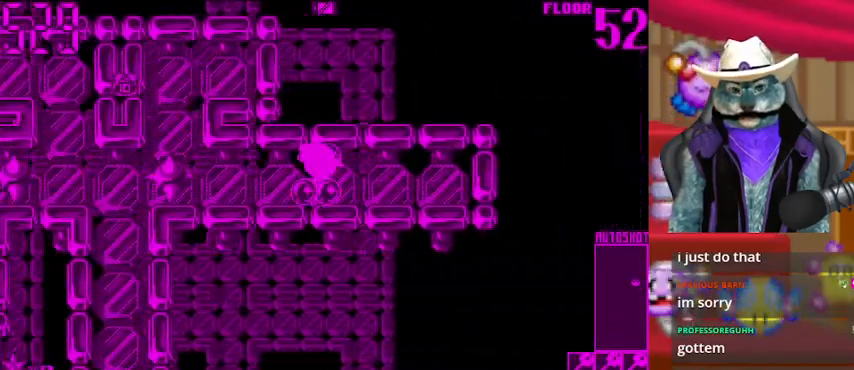
{"buttons": ["DPAD_LEFT"], "left_stick": "center", "right_stick": "center", "events": []}
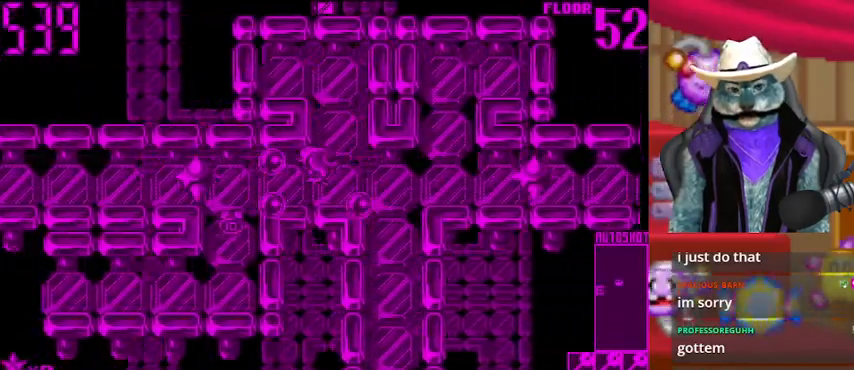
{"buttons": ["DPAD_LEFT"], "left_stick": "center", "right_stick": "center", "events": [[167, "DPAD_DOWN", "down"], [167, "DPAD_LEFT", "up"], [417, "DPAD_DOWN", "up"], [417, "DPAD_LEFT", "down"]]}
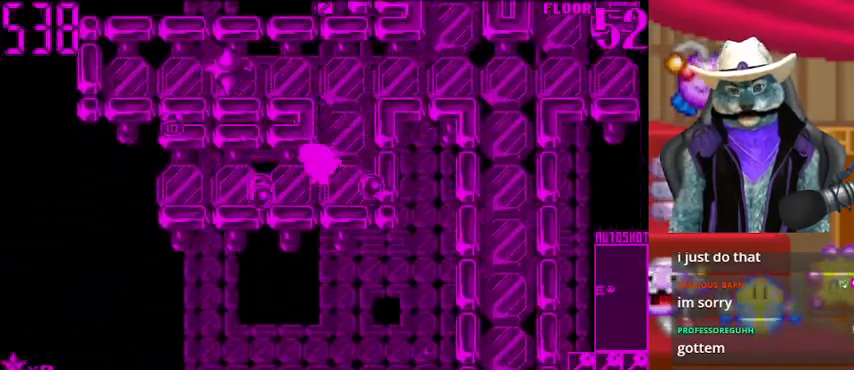
{"buttons": ["DPAD_LEFT"], "left_stick": "center", "right_stick": "center", "events": []}
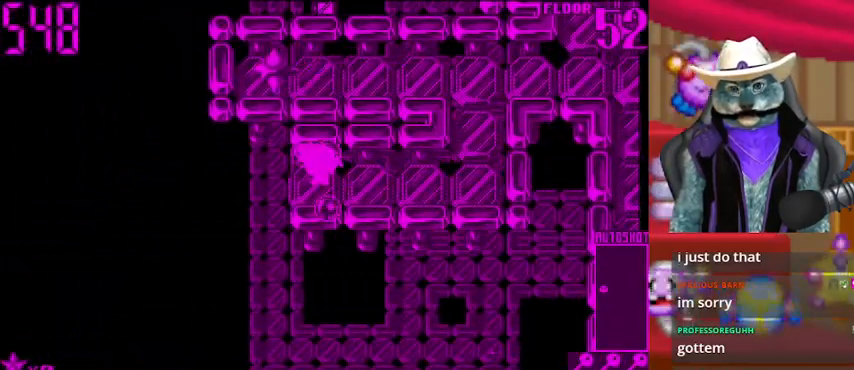
{"buttons": ["DPAD_LEFT"], "left_stick": "center", "right_stick": "center", "events": []}
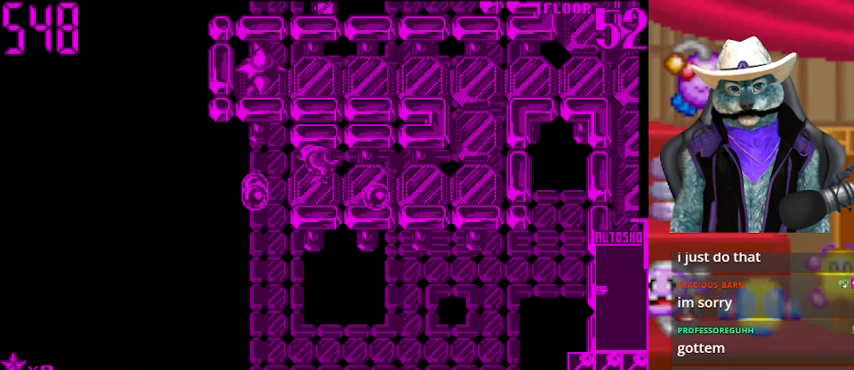
{"buttons": [], "left_stick": "center", "right_stick": "center", "events": [[417, "DPAD_LEFT", "up"]]}
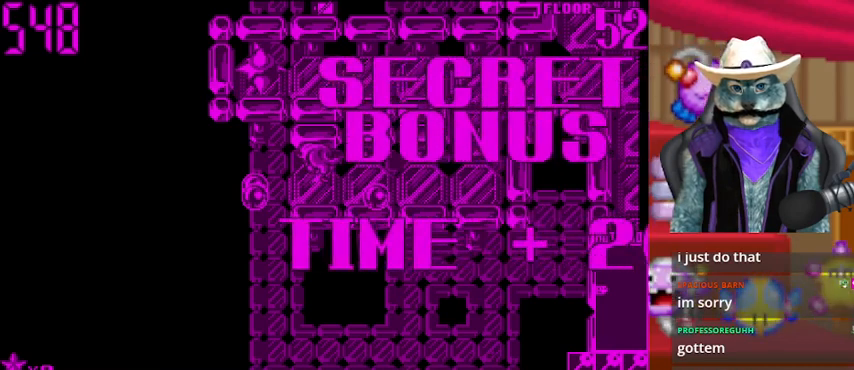
{"buttons": [], "left_stick": "center", "right_stick": "center", "events": []}
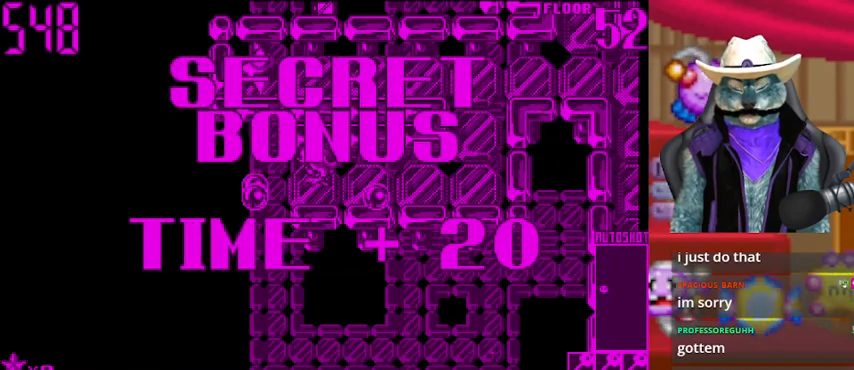
{"buttons": [], "left_stick": "center", "right_stick": "center", "events": [[167, "A", "down"], [250, "A", "up"]]}
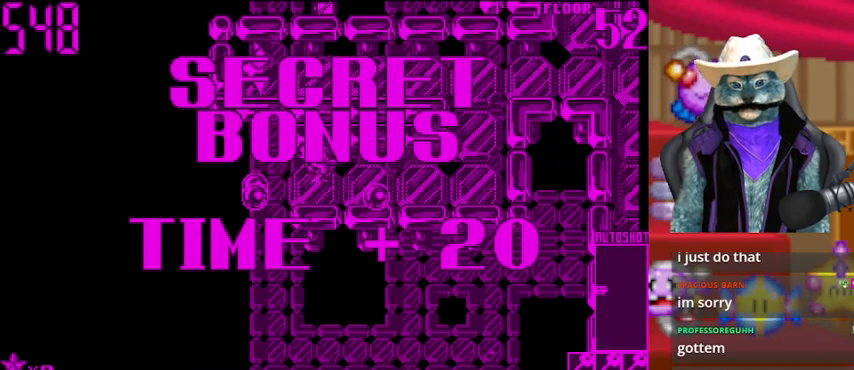
{"buttons": ["A"], "left_stick": "center", "right_stick": "center", "events": [[83, "A", "down"], [166, "A", "up"], [208, "A", "down"], [375, "A", "up"], [500, "A", "down"]]}
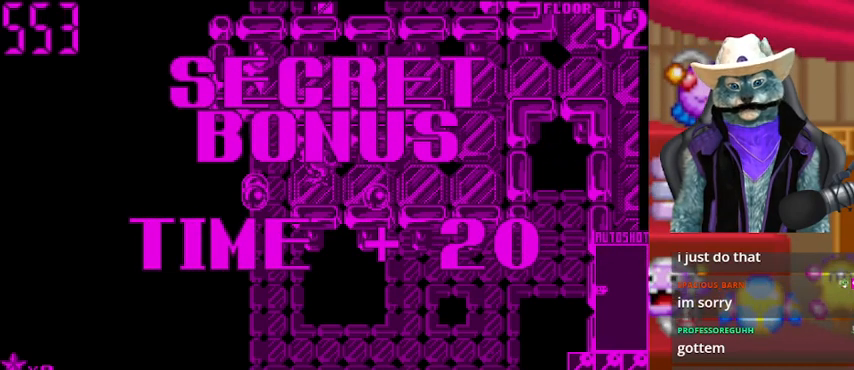
{"buttons": ["A"], "left_stick": "center", "right_stick": "center", "events": [[84, "A", "up"], [209, "A", "down"], [376, "A", "up"], [417, "A", "down"]]}
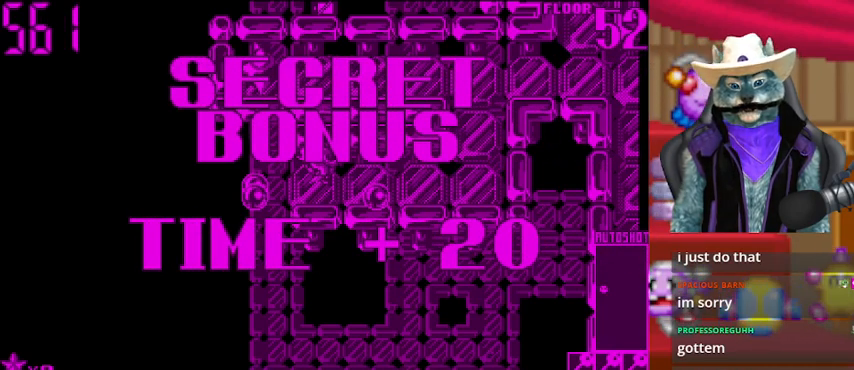
{"buttons": [], "left_stick": "center", "right_stick": "center", "events": [[41, "A", "up"], [250, "A", "down"], [500, "A", "up"]]}
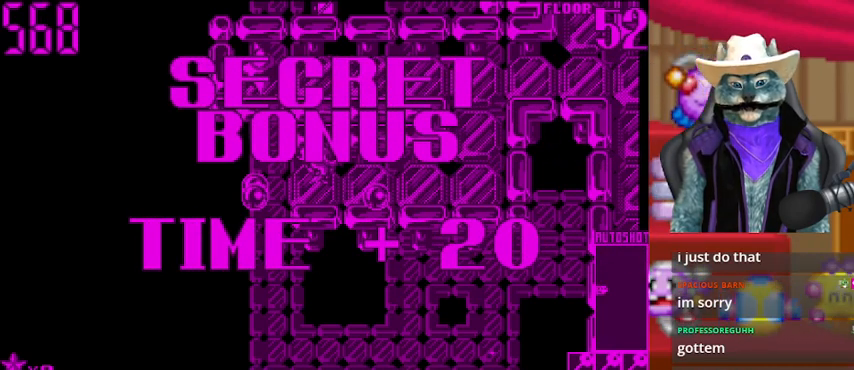
{"buttons": ["A"], "left_stick": "center", "right_stick": "center", "events": [[84, "A", "down"], [376, "A", "up"], [459, "A", "down"]]}
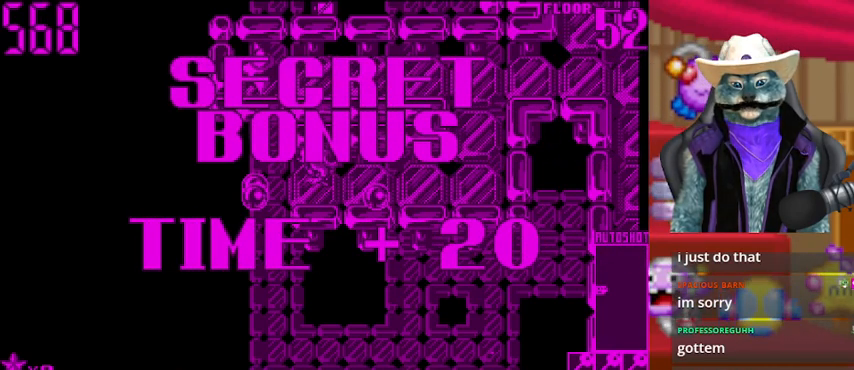
{"buttons": [], "left_stick": "center", "right_stick": "center", "events": [[125, "A", "up"], [250, "A", "down"], [333, "A", "up"]]}
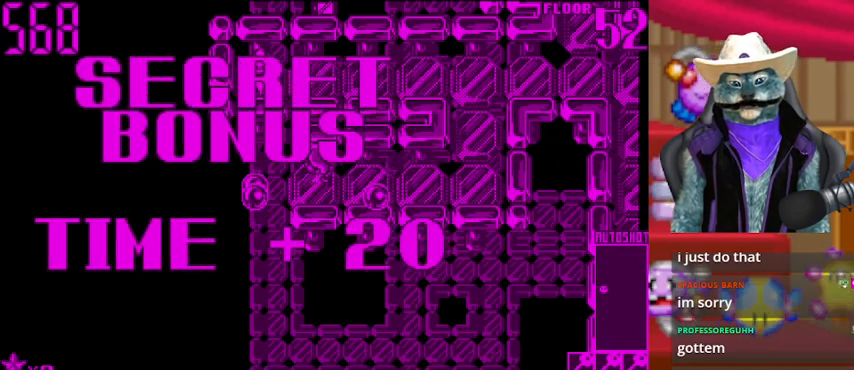
{"buttons": ["DPAD_LEFT"], "left_stick": "center", "right_stick": "center", "events": [[42, "A", "down"], [167, "A", "up"], [250, "DPAD_LEFT", "down"]]}
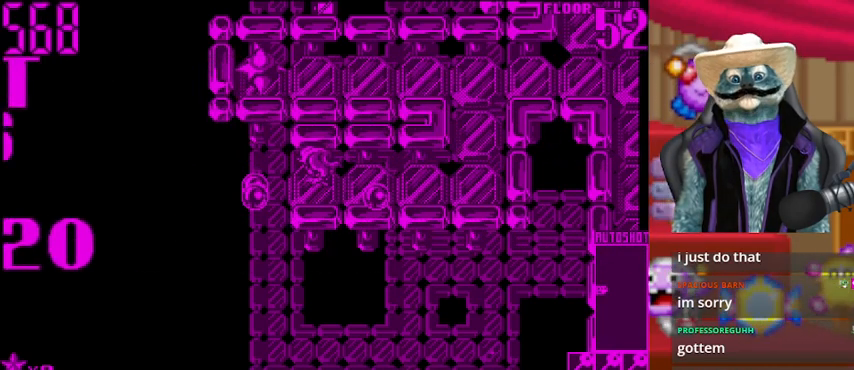
{"buttons": ["DPAD_LEFT"], "left_stick": "center", "right_stick": "center", "events": []}
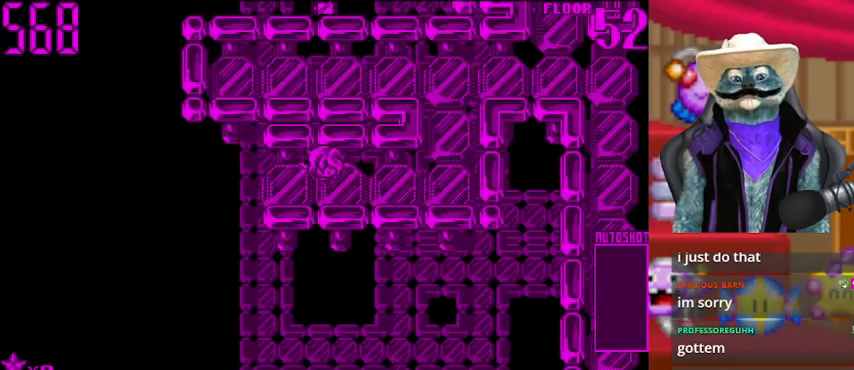
{"buttons": [], "left_stick": "center", "right_stick": "center", "events": [[417, "DPAD_LEFT", "up"]]}
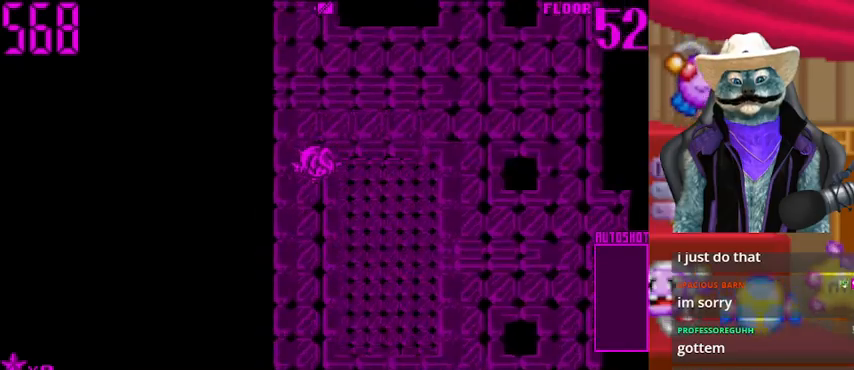
{"buttons": [], "left_stick": "center", "right_stick": "center", "events": []}
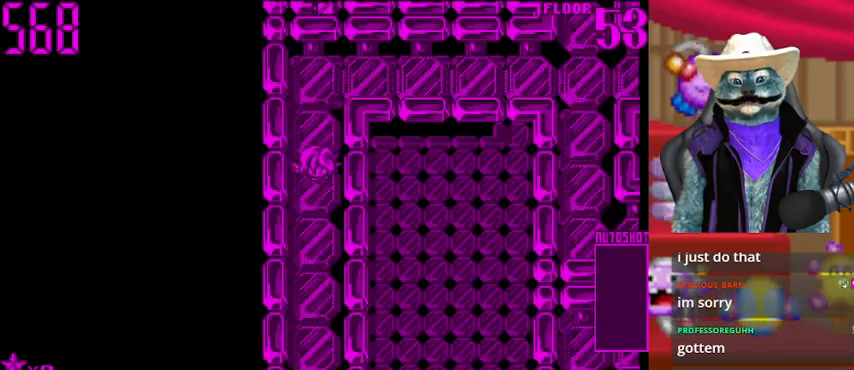
{"buttons": [], "left_stick": "center", "right_stick": "center", "events": []}
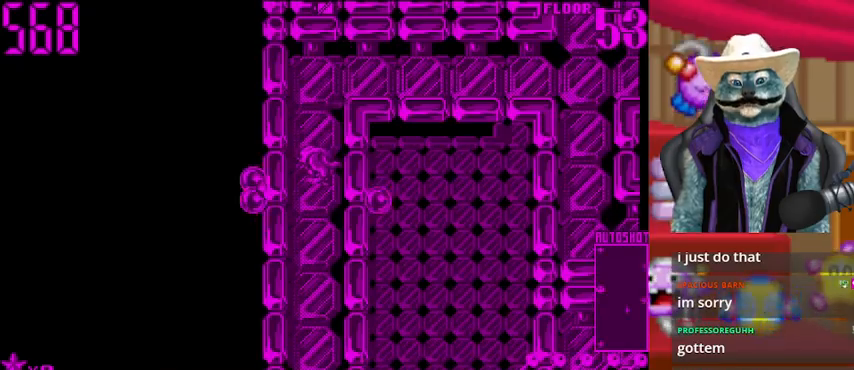
{"buttons": [], "left_stick": "center", "right_stick": "center", "events": [[208, "DPAD_UP", "down"], [333, "DPAD_UP", "up"]]}
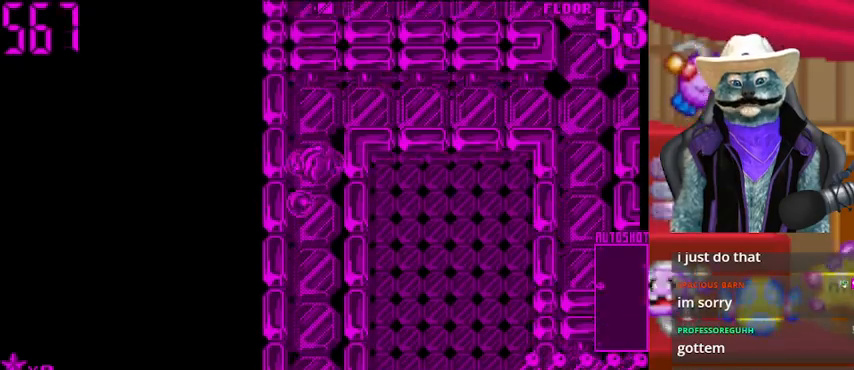
{"buttons": ["DPAD_RIGHT"], "left_stick": "center", "right_stick": "center", "events": [[250, "DPAD_UP", "down"], [376, "DPAD_RIGHT", "down"], [376, "DPAD_UP", "up"]]}
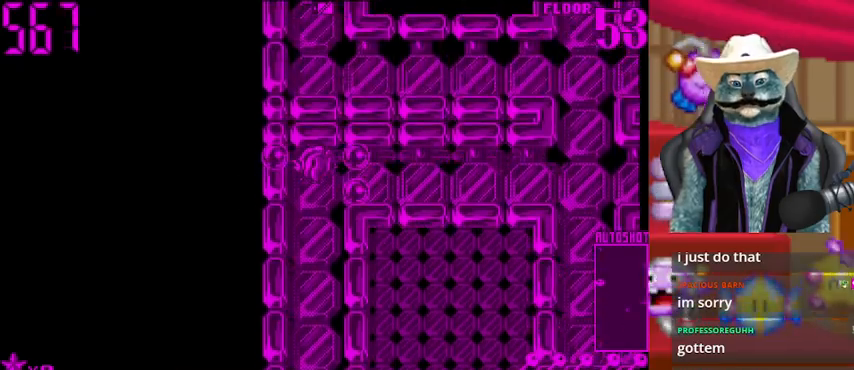
{"buttons": ["DPAD_RIGHT"], "left_stick": "center", "right_stick": "center", "events": []}
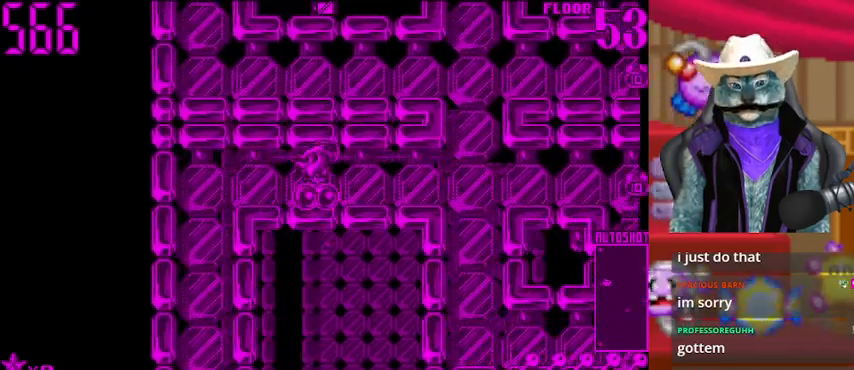
{"buttons": ["DPAD_RIGHT"], "left_stick": "center", "right_stick": "center", "events": []}
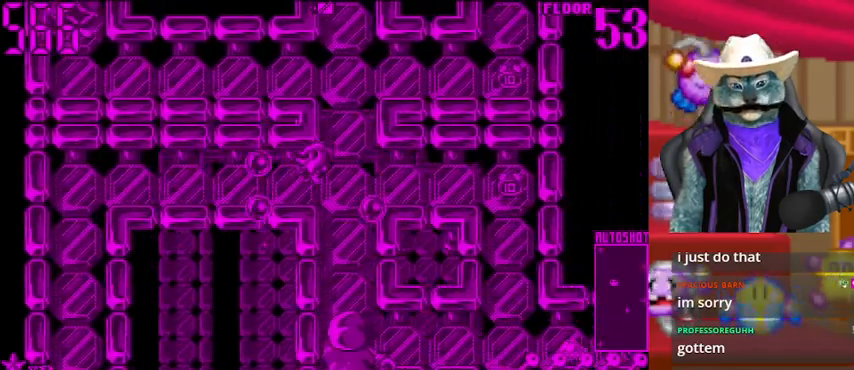
{"buttons": [], "left_stick": "center", "right_stick": "left", "events": [[83, "DPAD_RIGHT", "up"], [417, "right_stick", "left"]]}
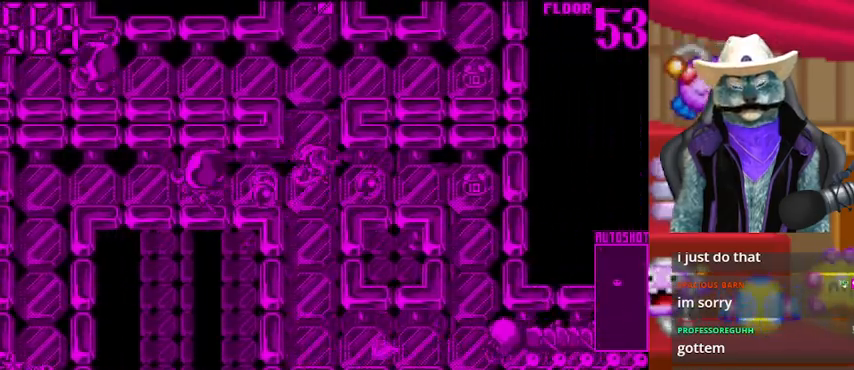
{"buttons": ["DPAD_RIGHT"], "left_stick": "center", "right_stick": "center", "events": [[42, "DPAD_RIGHT", "down"], [417, "right_stick", "center"]]}
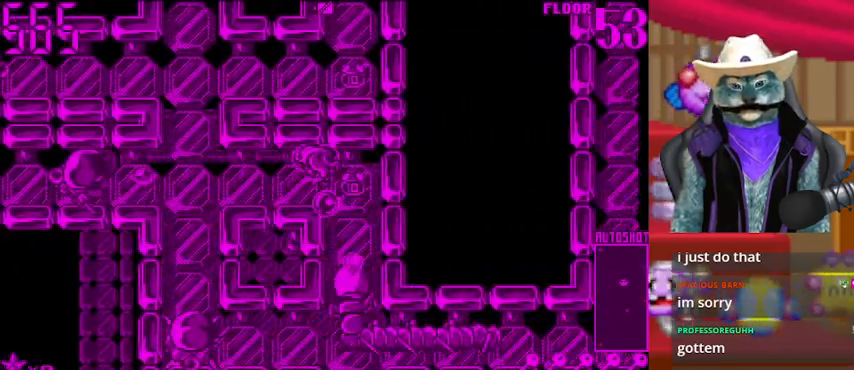
{"buttons": ["DPAD_LEFT"], "left_stick": "center", "right_stick": "right", "events": [[166, "DPAD_RIGHT", "up"], [208, "DPAD_LEFT", "down"], [500, "right_stick", "right"]]}
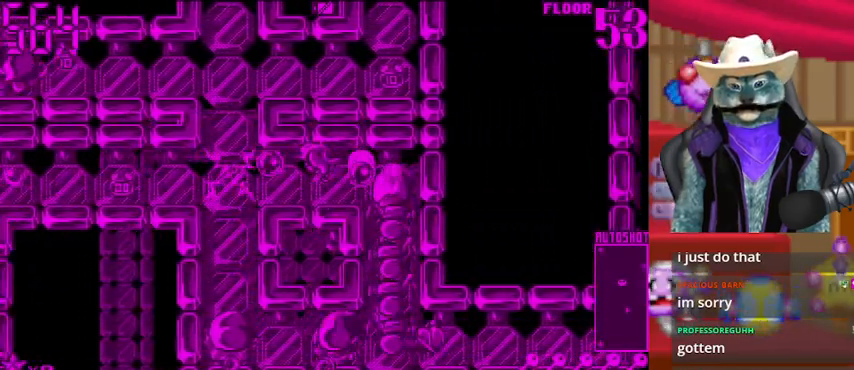
{"buttons": ["DPAD_LEFT"], "left_stick": "center", "right_stick": "right", "events": []}
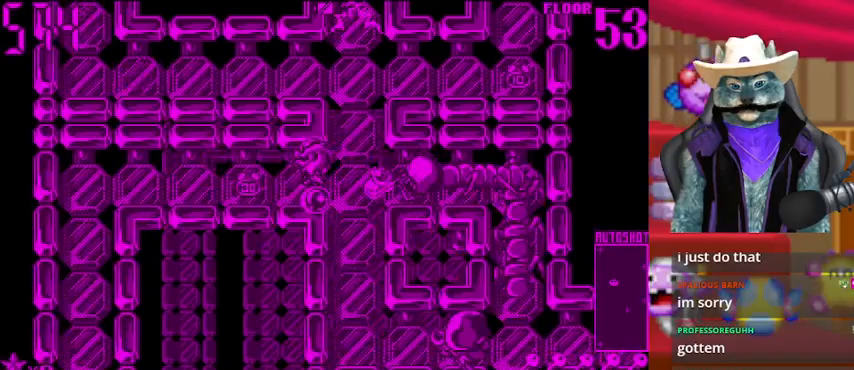
{"buttons": ["DPAD_LEFT"], "left_stick": "center", "right_stick": "right", "events": []}
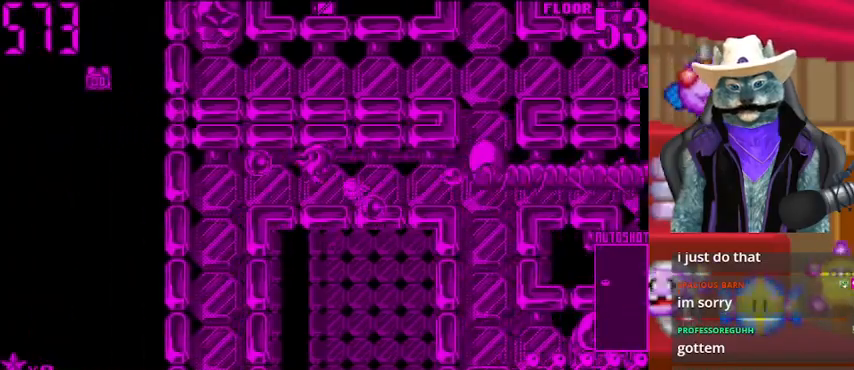
{"buttons": ["DPAD_RIGHT"], "left_stick": "center", "right_stick": "right", "events": [[417, "DPAD_LEFT", "up"], [501, "DPAD_RIGHT", "down"]]}